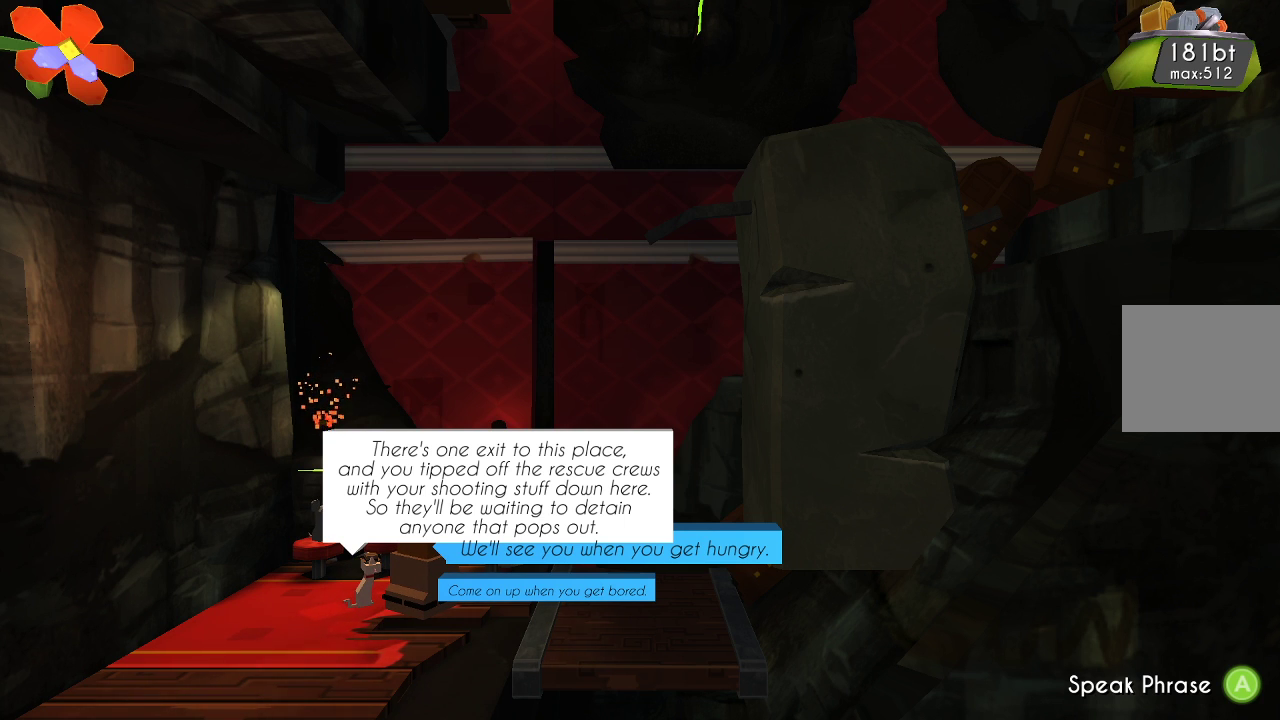
Gameplay with a controller (PlayStation layout); each line is a JSON object with the inputs held at the frame after it. "events" lists button and stick changes between this image and that frame as [ms after this image, input, new state], when the widget could be followed in between. Not read: R1.
{"buttons": [], "left_stick": "center", "right_stick": "center", "events": [[300, "left_stick", "down"], [400, "left_stick", "center"]]}
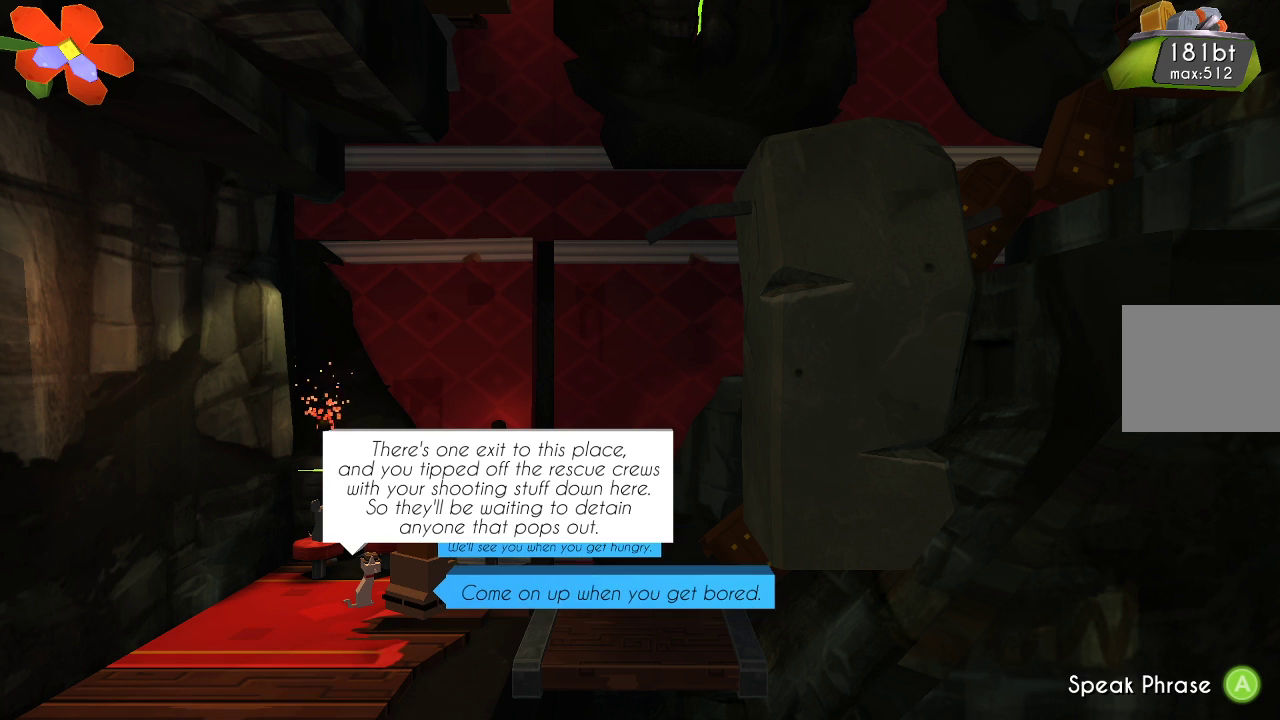
{"buttons": [], "left_stick": "center", "right_stick": "center", "events": [[33, "CROSS", "down"], [167, "CROSS", "up"]]}
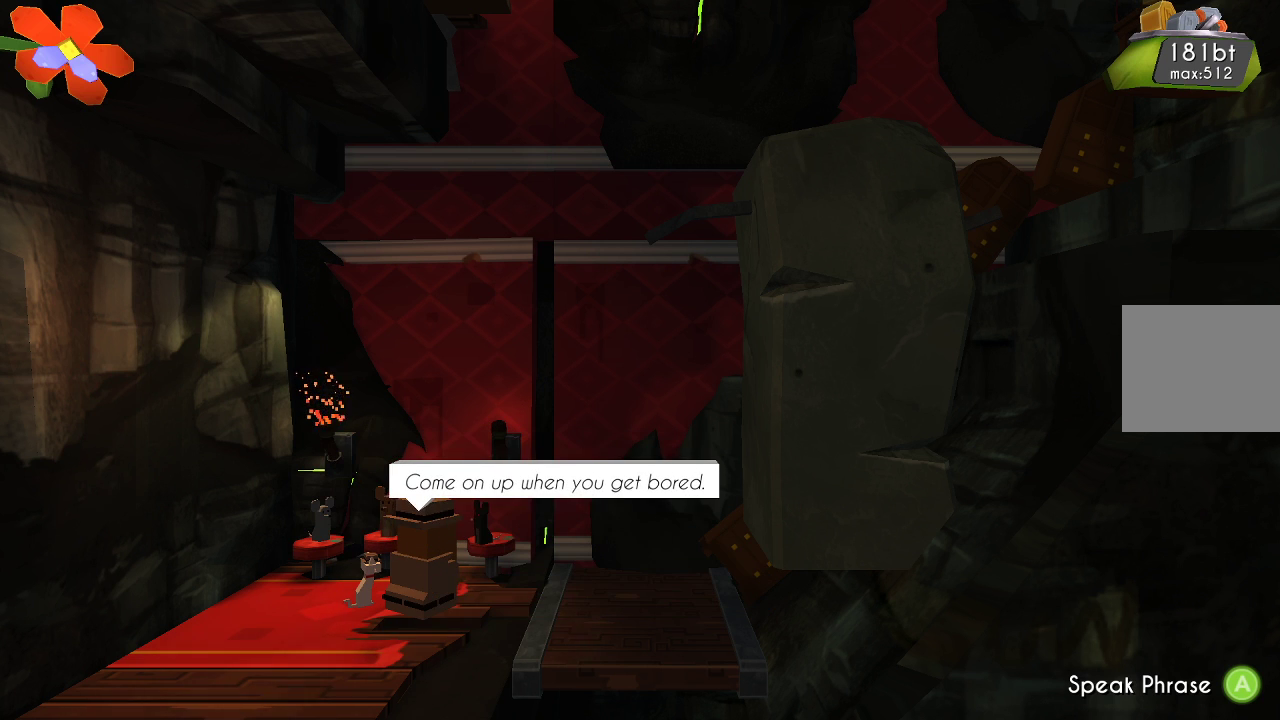
{"buttons": [], "left_stick": "center", "right_stick": "center", "events": []}
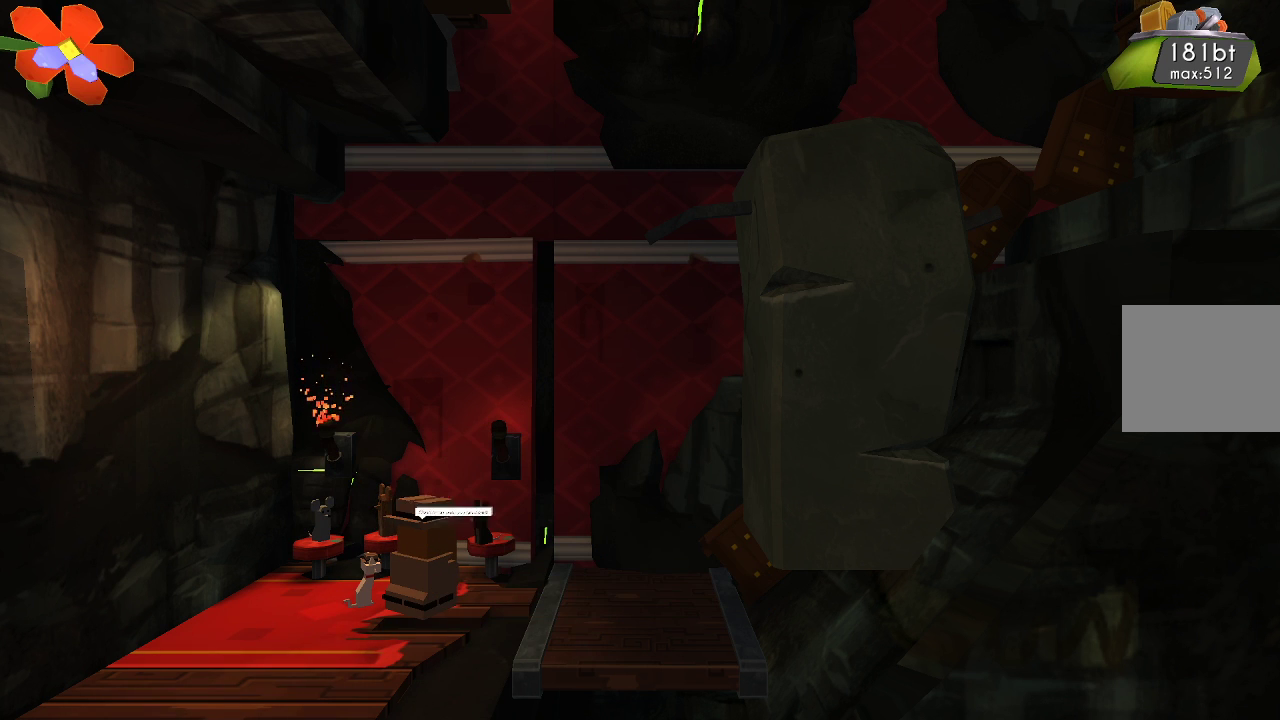
{"buttons": [], "left_stick": "center", "right_stick": "center", "events": []}
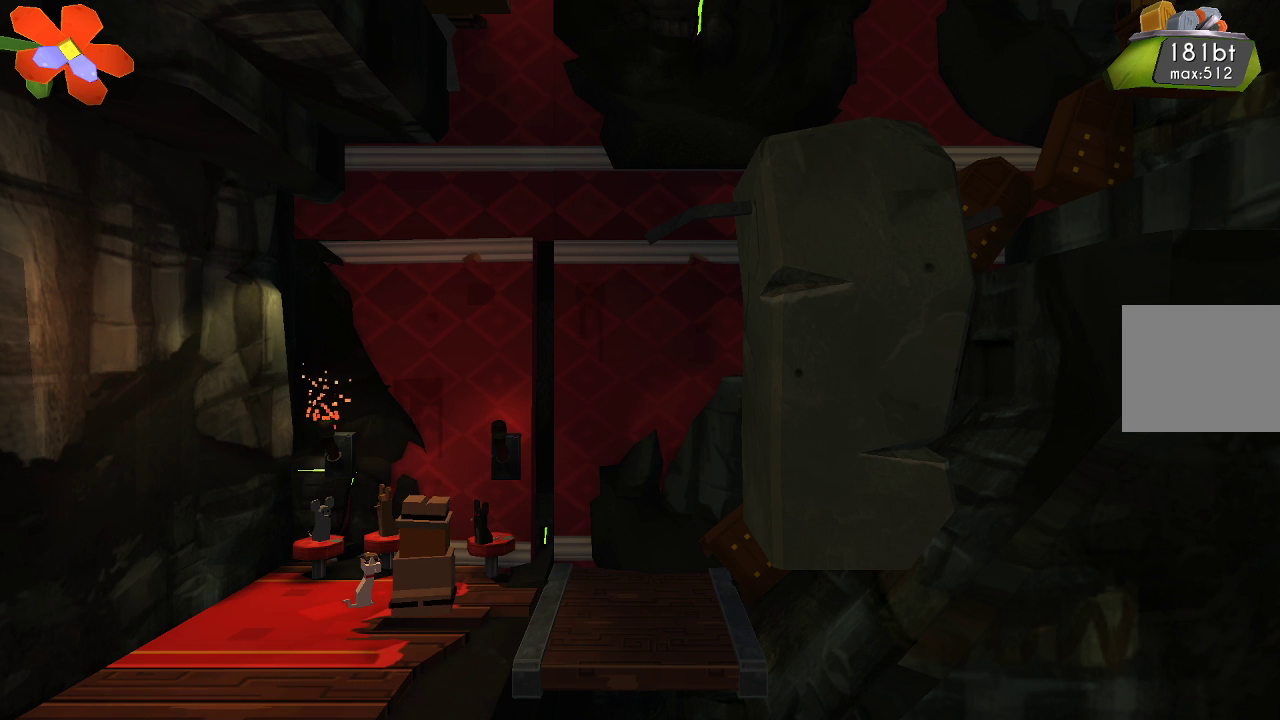
{"buttons": ["CROSS"], "left_stick": "right", "right_stick": "center", "events": [[67, "left_stick", "right"], [400, "CROSS", "down"]]}
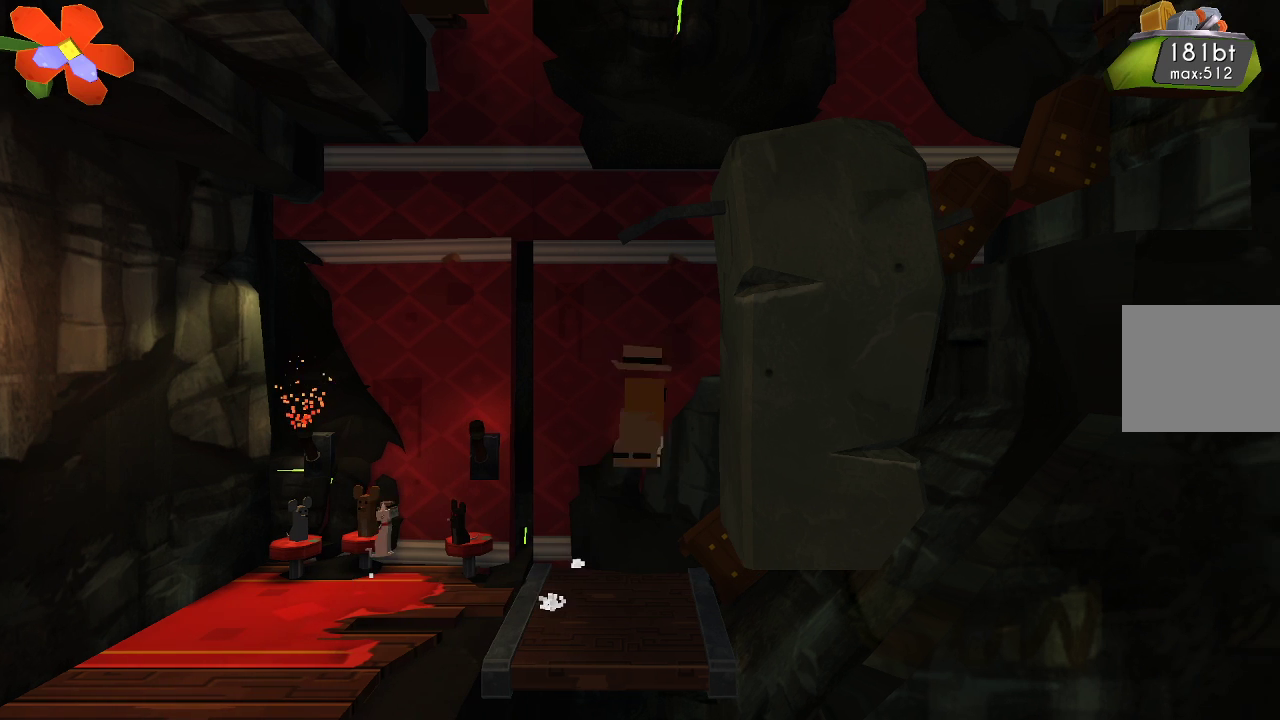
{"buttons": [], "left_stick": "left", "right_stick": "center", "events": [[300, "CROSS", "up"], [333, "left_stick", "center"], [500, "left_stick", "left"]]}
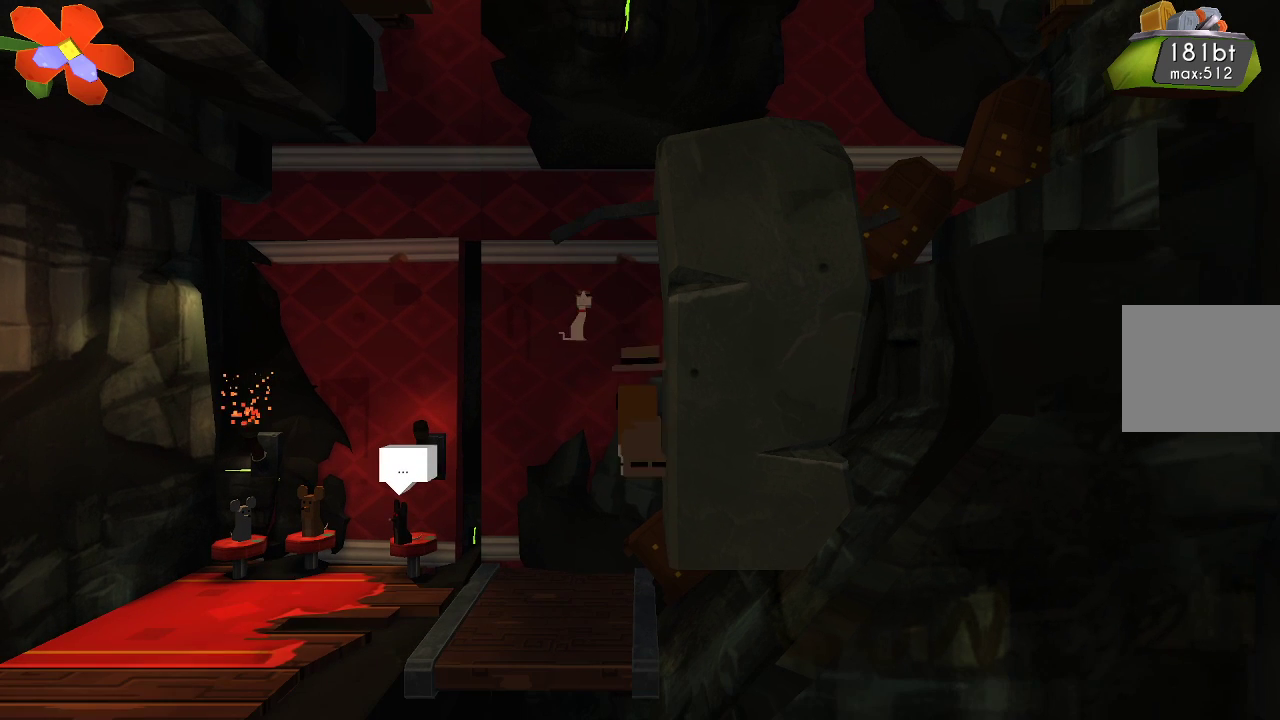
{"buttons": [], "left_stick": "center", "right_stick": "up-right", "events": [[200, "left_stick", "up-left"], [300, "left_stick", "center"], [300, "right_stick", "up-right"]]}
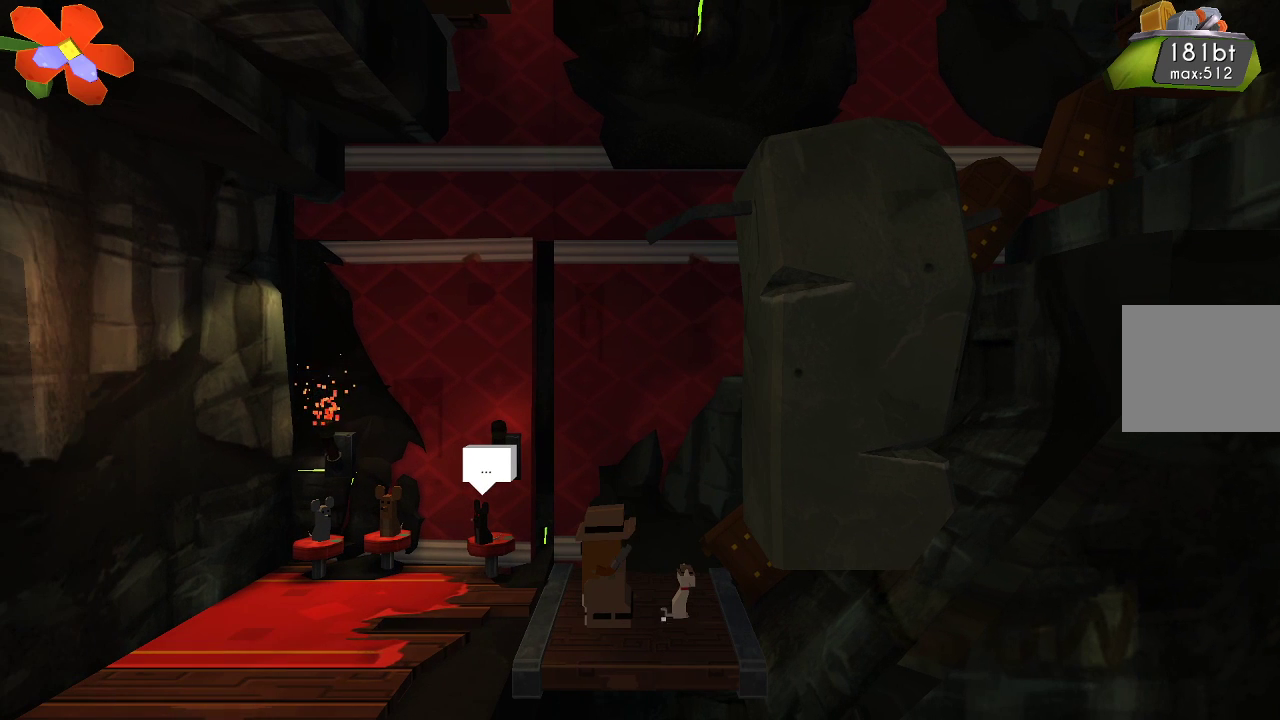
{"buttons": ["R2"], "left_stick": "center", "right_stick": "up-right", "events": [[133, "R2", "down"]]}
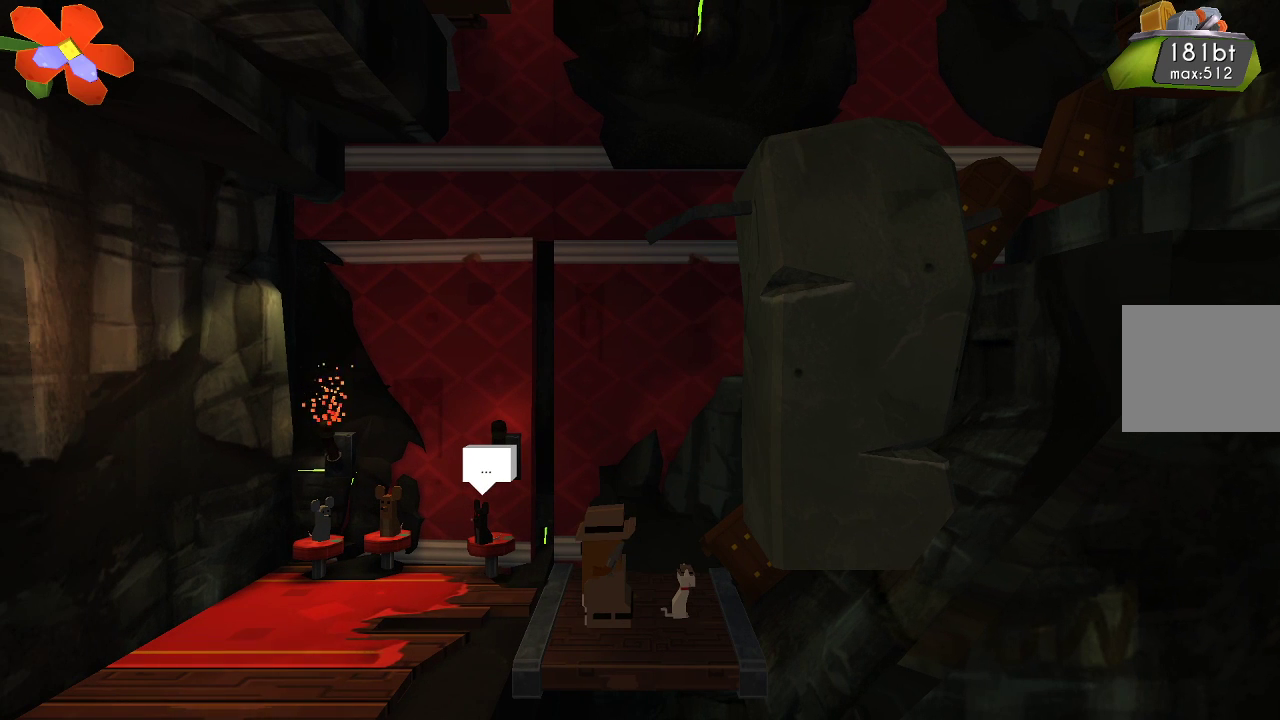
{"buttons": [], "left_stick": "center", "right_stick": "up-right", "events": [[133, "R2", "up"], [300, "R2", "down"], [467, "R2", "up"]]}
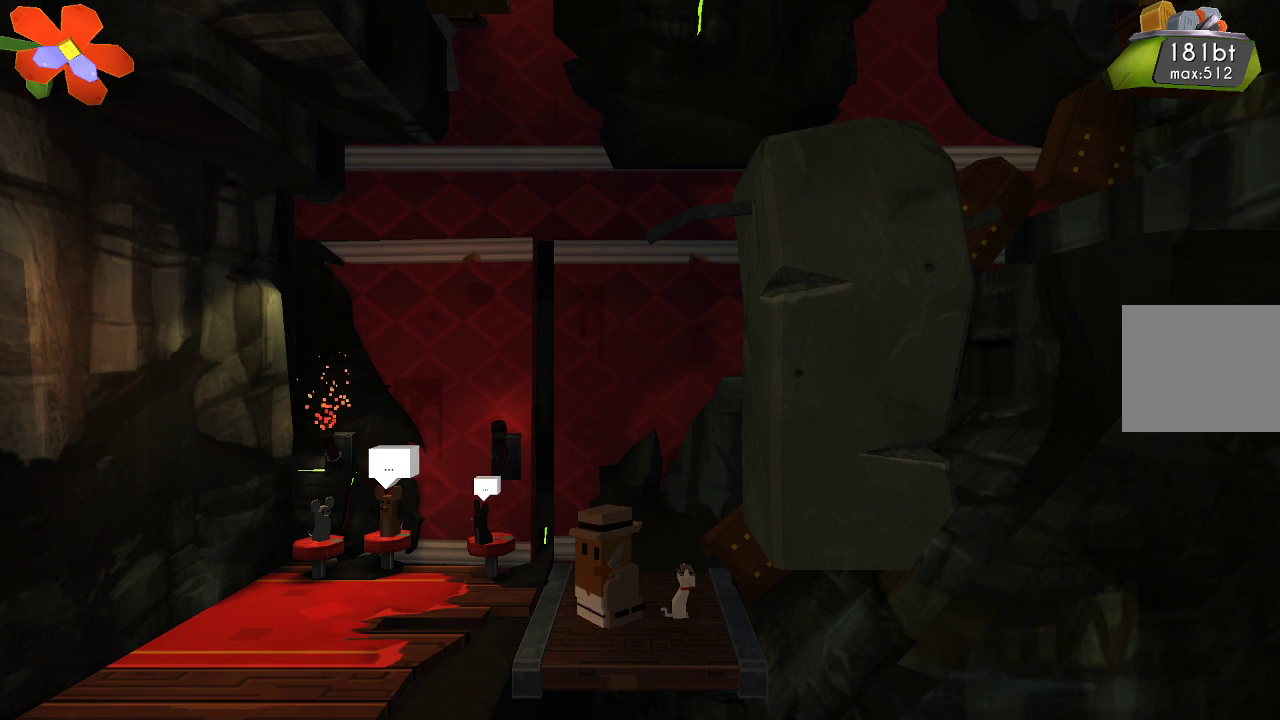
{"buttons": ["TRIANGLE"], "left_stick": "center", "right_stick": "center", "events": [[33, "right_stick", "center"], [133, "TRIANGLE", "down"]]}
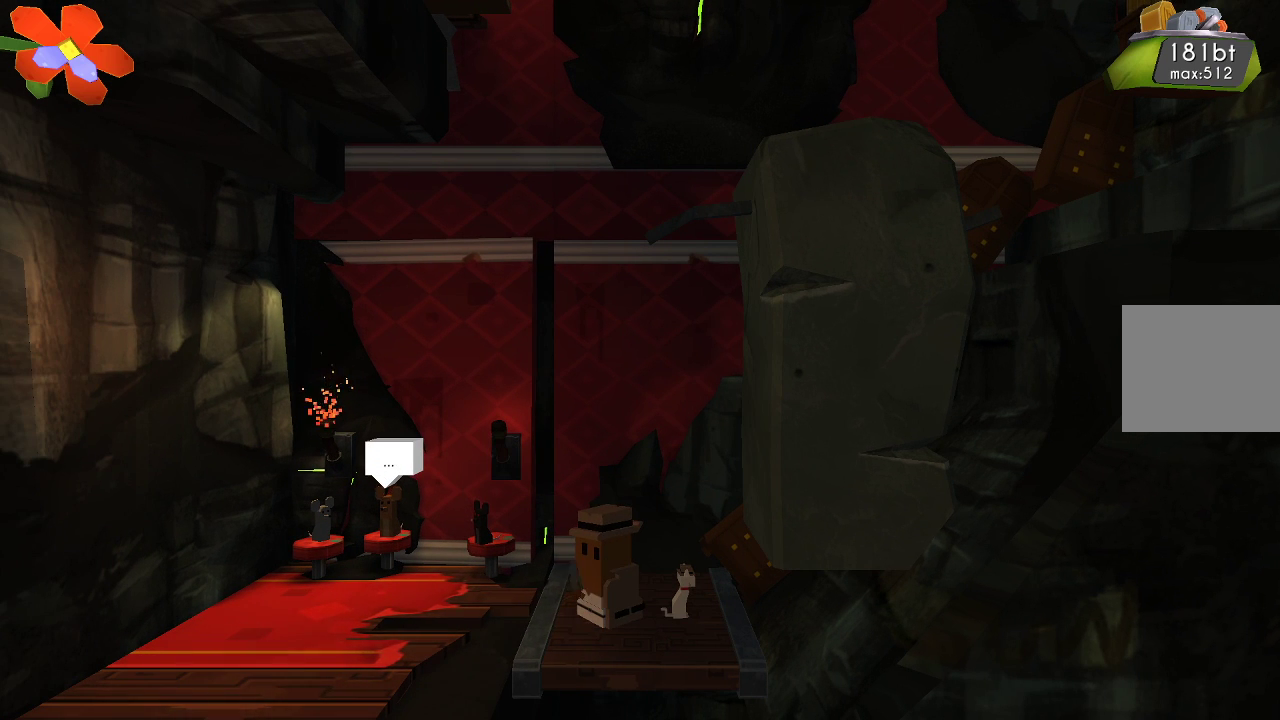
{"buttons": [], "left_stick": "center", "right_stick": "up", "events": [[67, "TRIANGLE", "up"], [300, "right_stick", "up"]]}
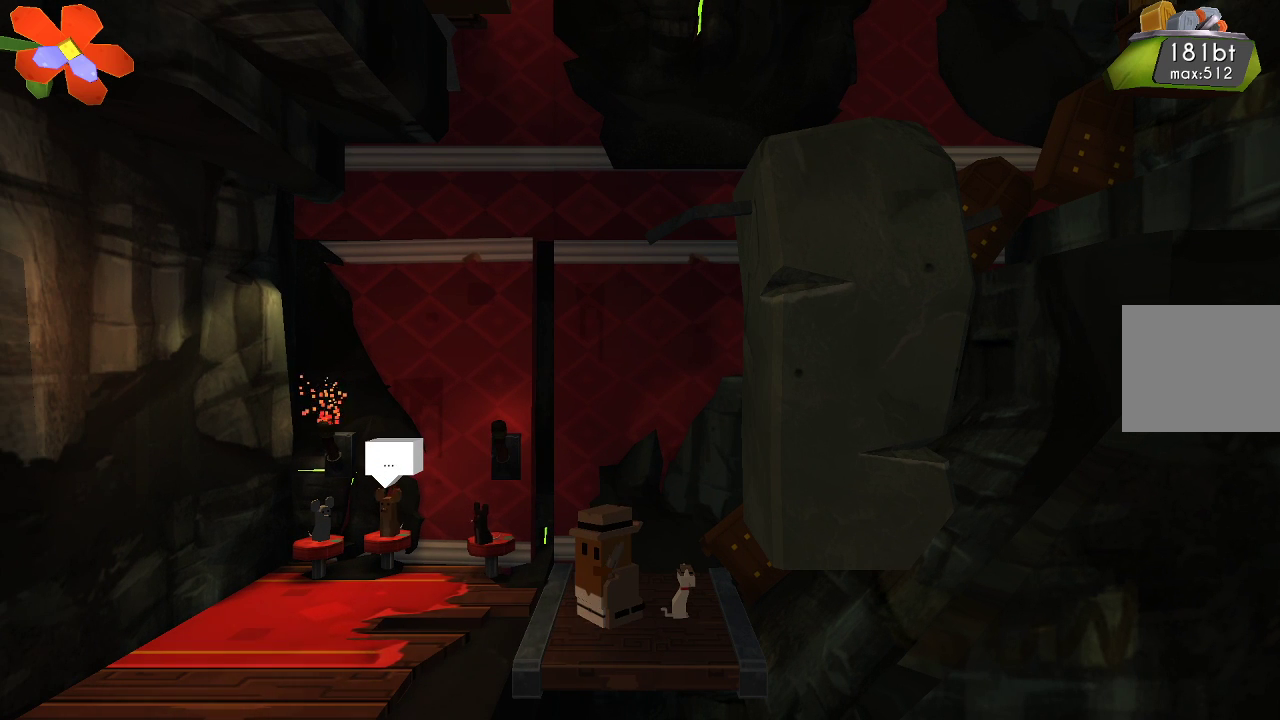
{"buttons": ["R2"], "left_stick": "center", "right_stick": "up", "events": [[267, "R2", "down"]]}
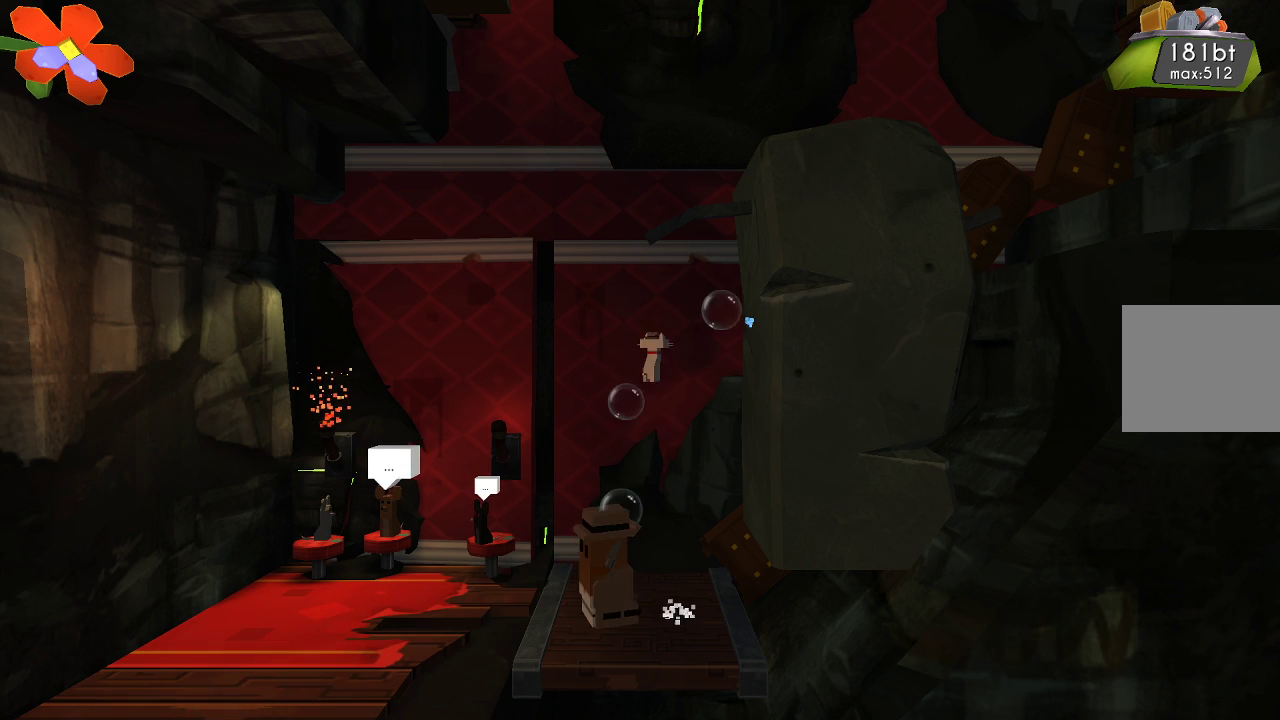
{"buttons": [], "left_stick": "center", "right_stick": "up", "events": [[300, "R2", "up"]]}
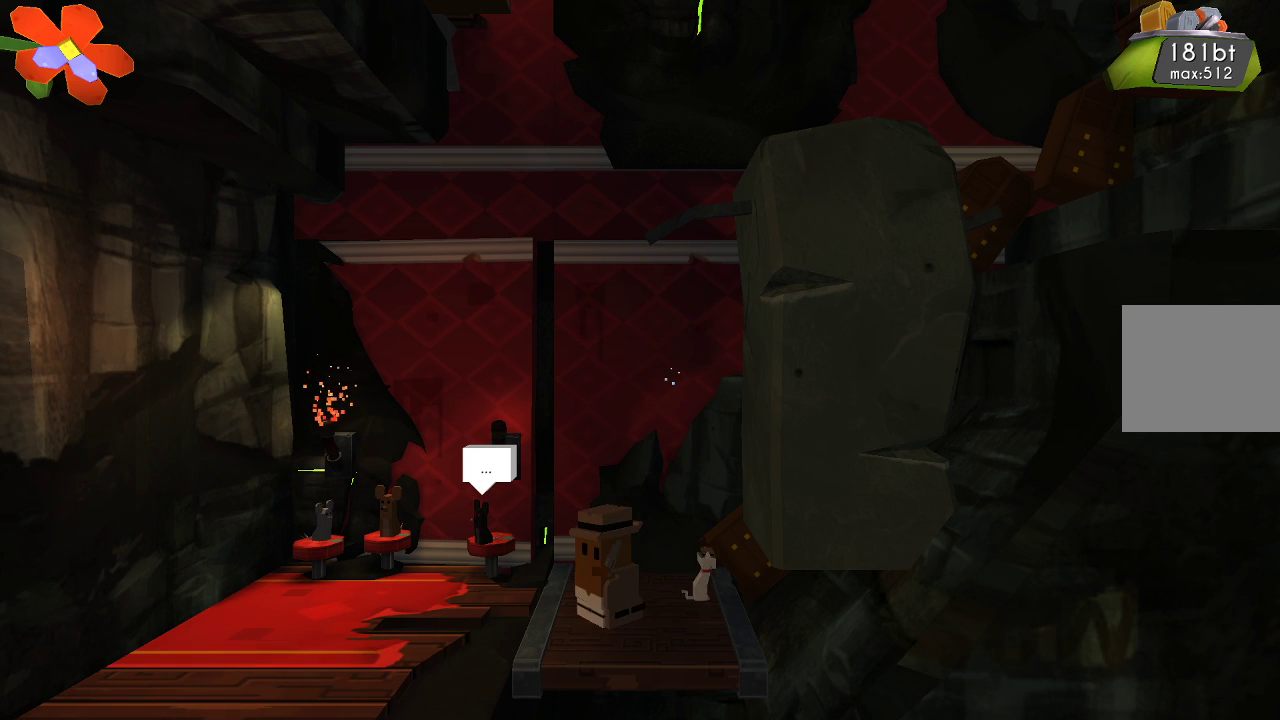
{"buttons": [], "left_stick": "center", "right_stick": "up", "events": []}
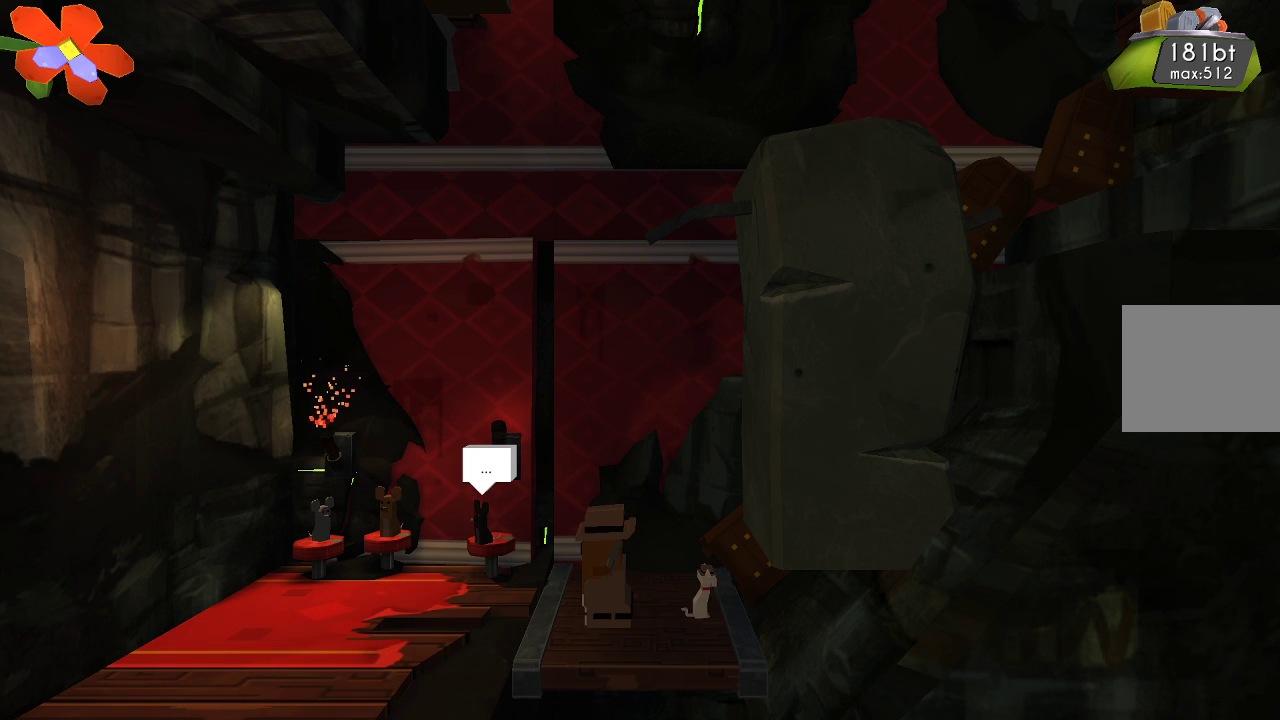
{"buttons": ["R2"], "left_stick": "center", "right_stick": "up", "events": [[33, "R2", "down"]]}
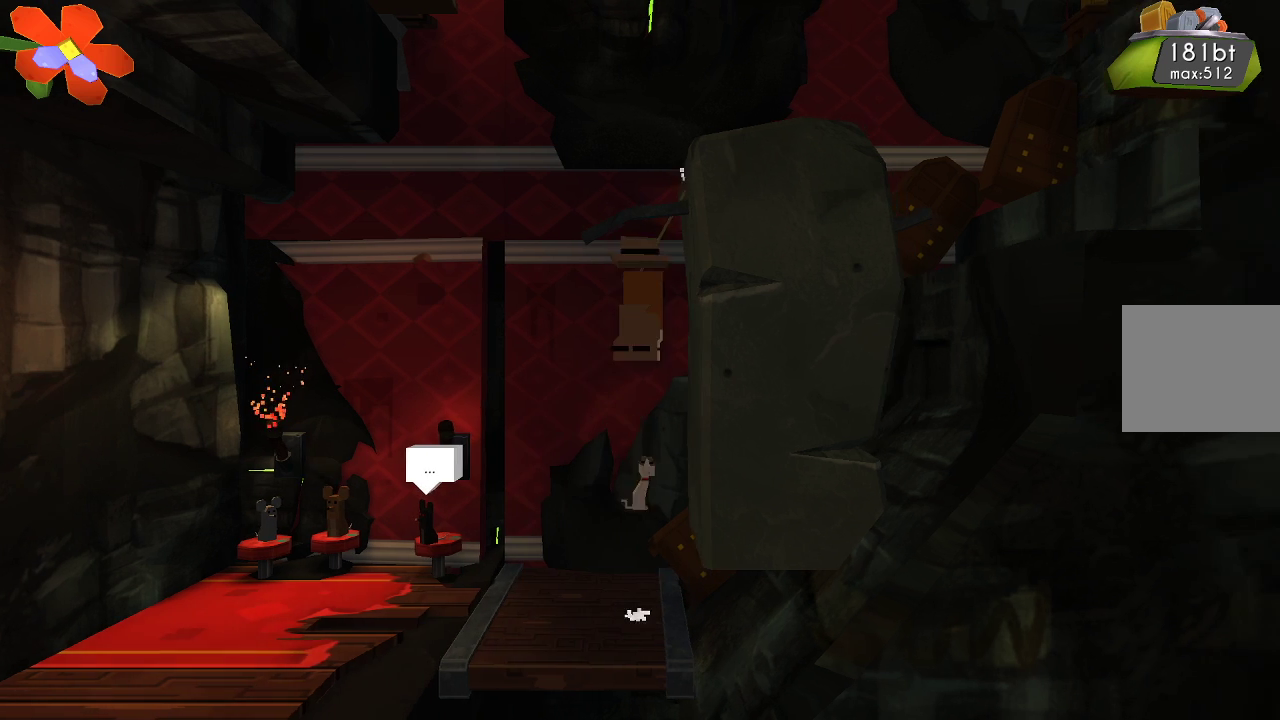
{"buttons": [], "left_stick": "right", "right_stick": "up", "events": [[367, "left_stick", "right"], [433, "R2", "up"]]}
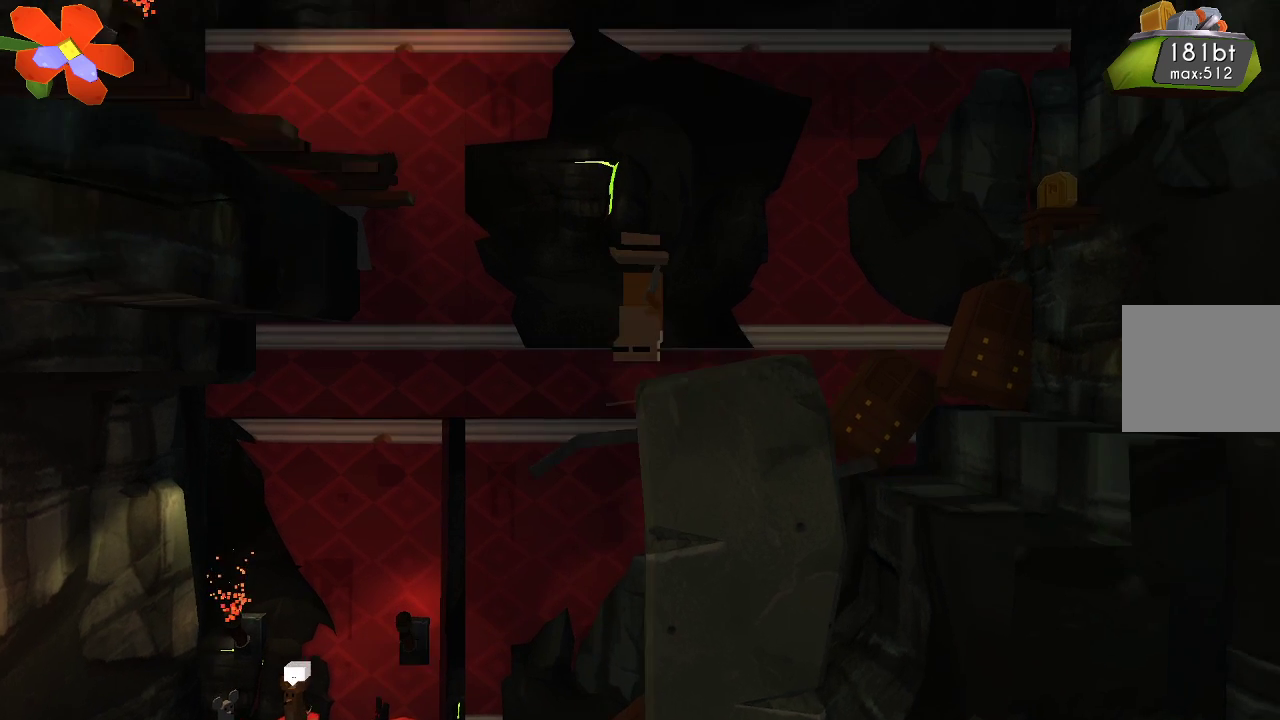
{"buttons": [], "left_stick": "left", "right_stick": "center", "events": [[233, "left_stick", "center"], [400, "left_stick", "left"], [433, "right_stick", "center"]]}
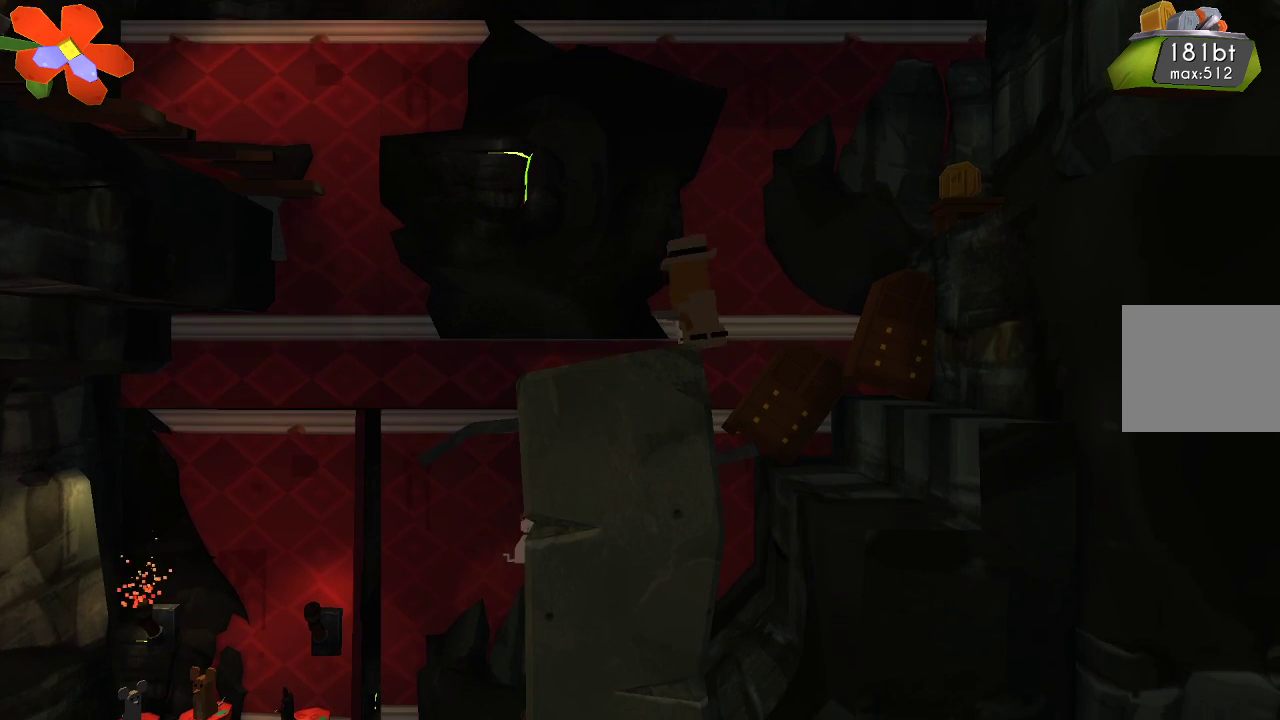
{"buttons": ["CROSS"], "left_stick": "right", "right_stick": "center", "events": [[33, "left_stick", "center"], [200, "CROSS", "down"], [200, "left_stick", "right"]]}
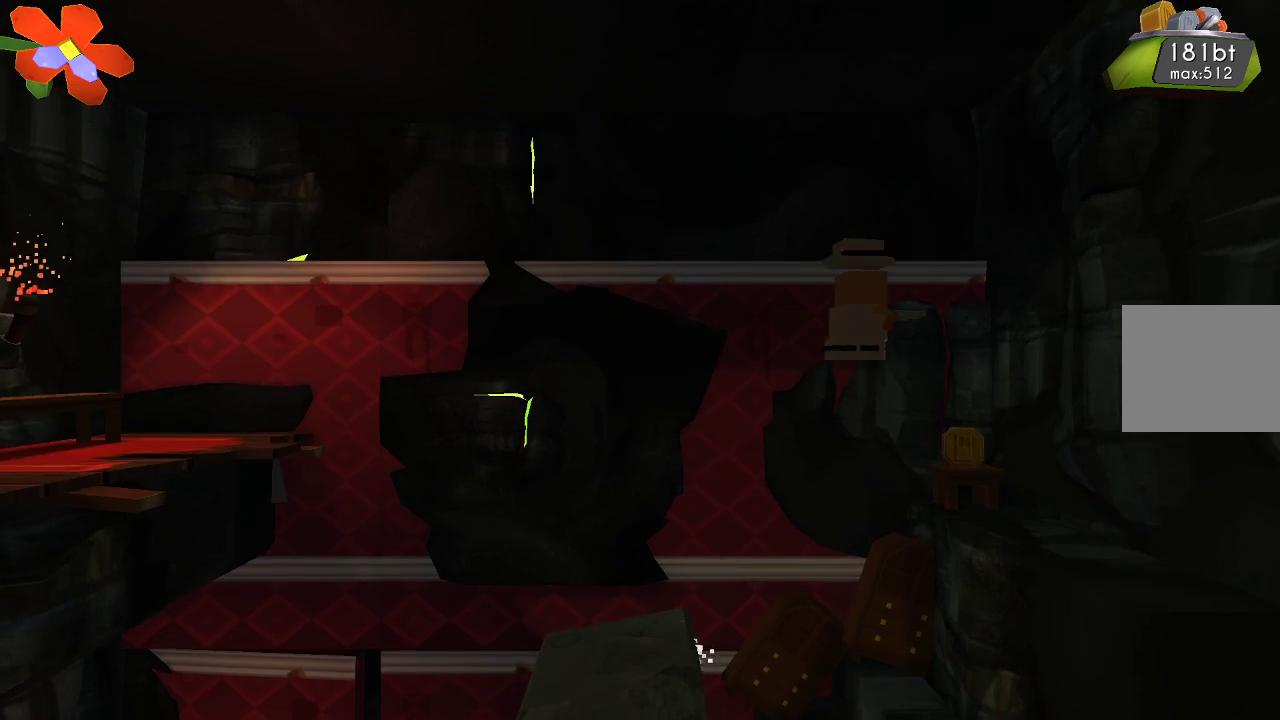
{"buttons": [], "left_stick": "center", "right_stick": "center", "events": [[133, "CROSS", "up"], [267, "left_stick", "center"]]}
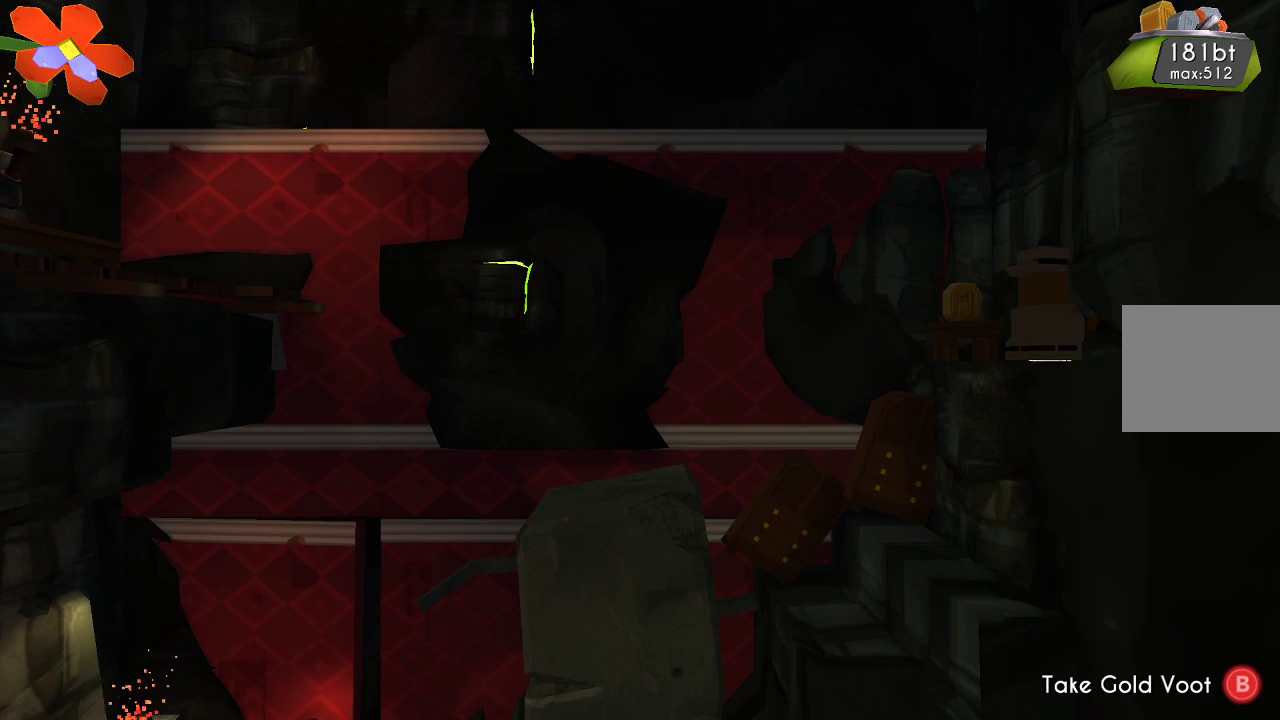
{"buttons": [], "left_stick": "center", "right_stick": "center", "events": [[133, "left_stick", "up-left"], [233, "left_stick", "center"]]}
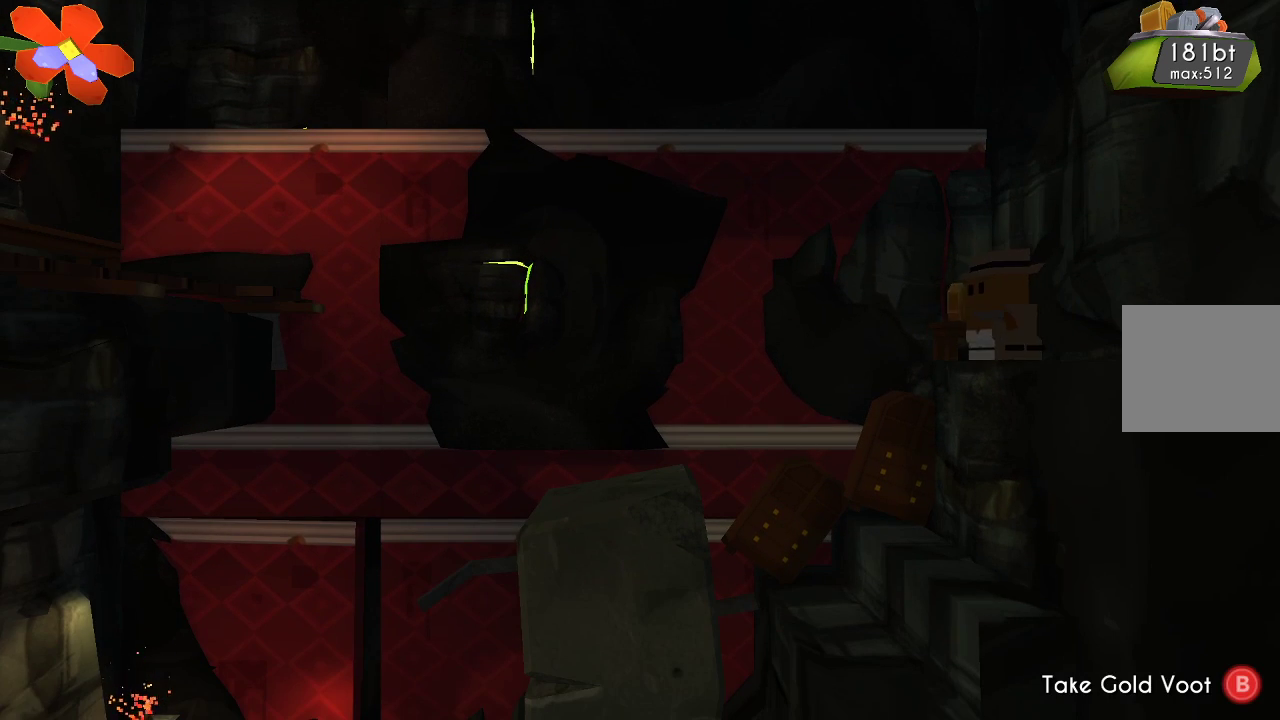
{"buttons": [], "left_stick": "center", "right_stick": "center", "events": [[200, "CIRCLE", "down"], [400, "CIRCLE", "up"]]}
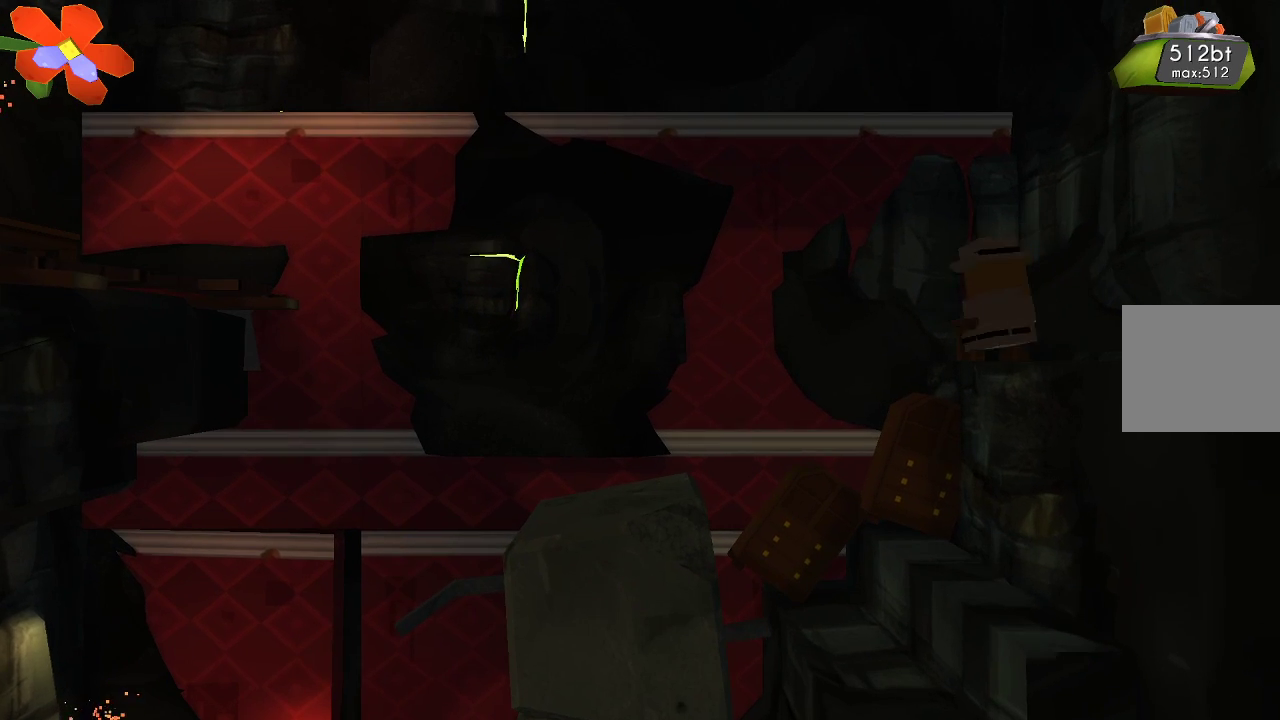
{"buttons": [], "left_stick": "right", "right_stick": "center", "events": [[500, "left_stick", "right"]]}
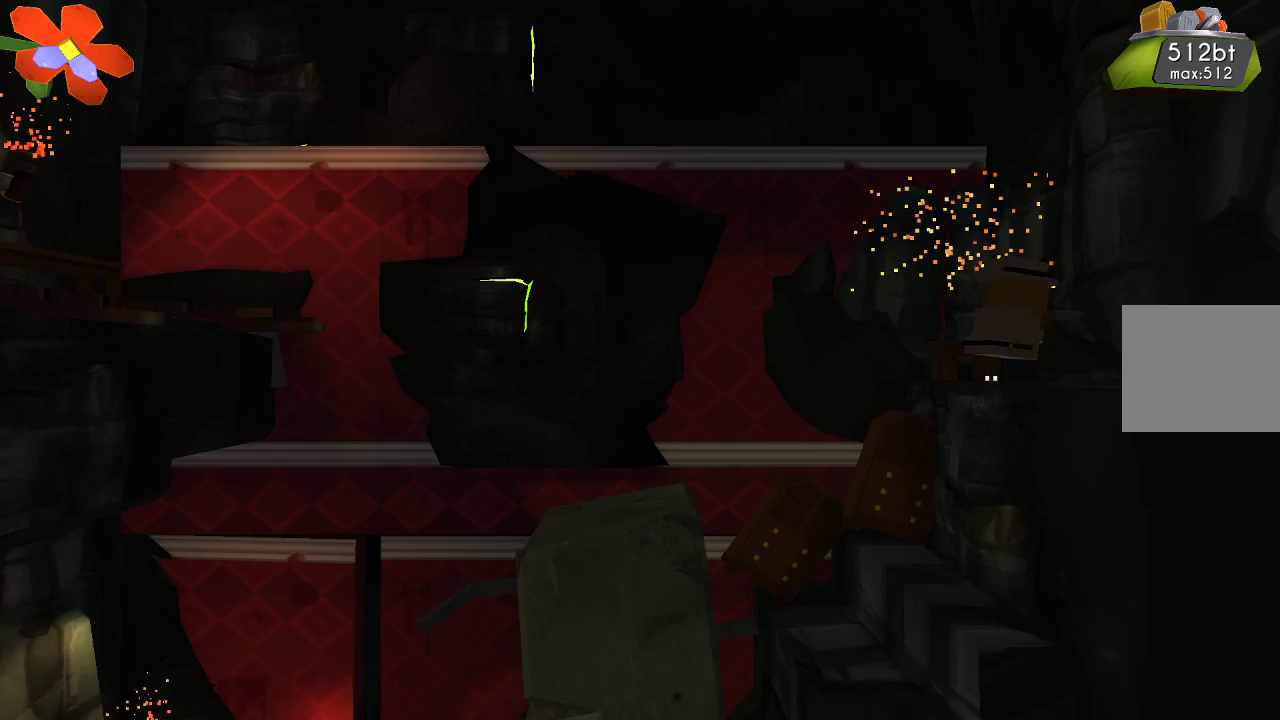
{"buttons": ["CROSS"], "left_stick": "right", "right_stick": "center", "events": [[33, "CROSS", "down"]]}
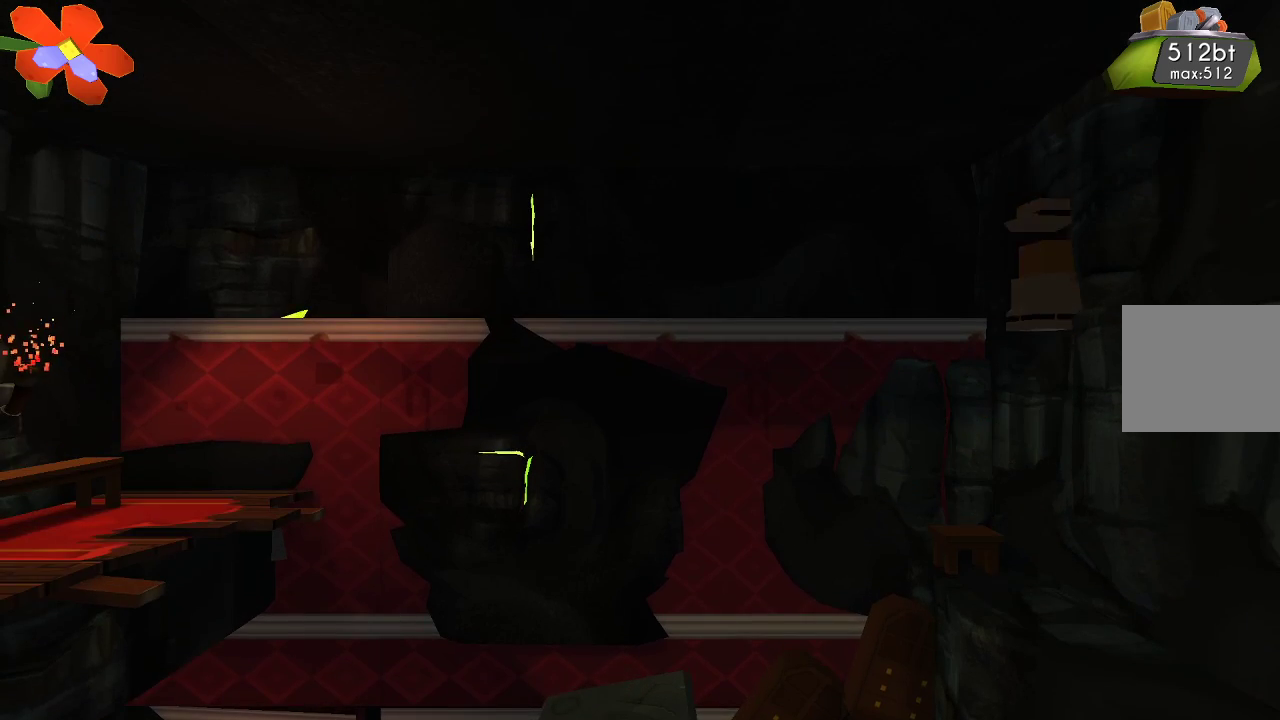
{"buttons": ["CROSS"], "left_stick": "up-left", "right_stick": "center", "events": [[100, "CROSS", "up"], [133, "left_stick", "center"], [300, "left_stick", "up-left"], [367, "CROSS", "down"]]}
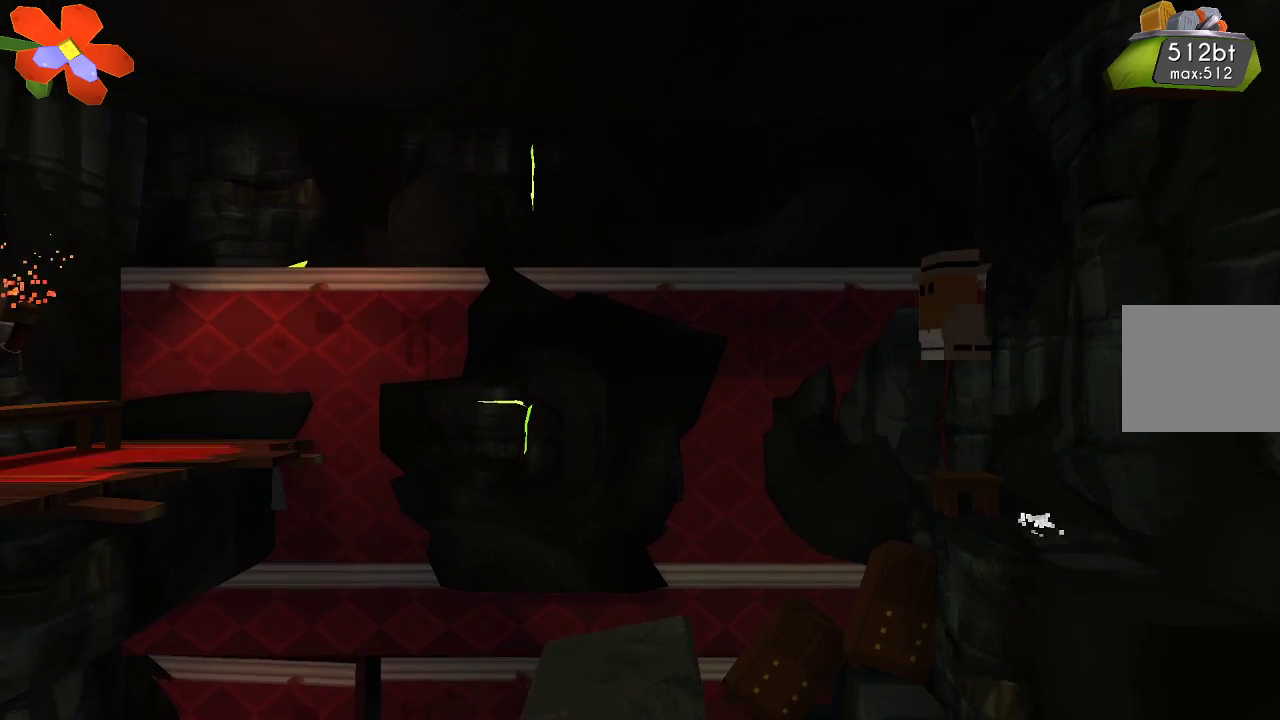
{"buttons": [], "left_stick": "center", "right_stick": "center", "events": [[300, "CROSS", "up"], [433, "left_stick", "center"]]}
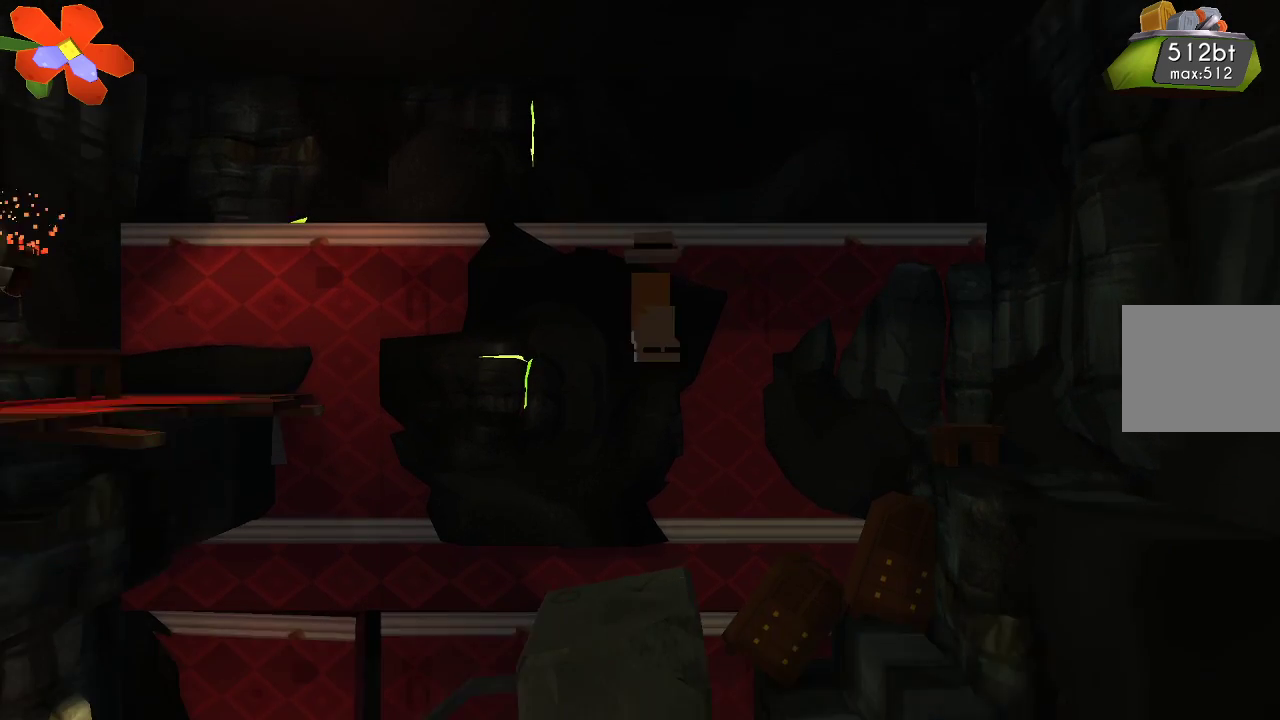
{"buttons": [], "left_stick": "up-left", "right_stick": "center", "events": [[400, "left_stick", "up-left"]]}
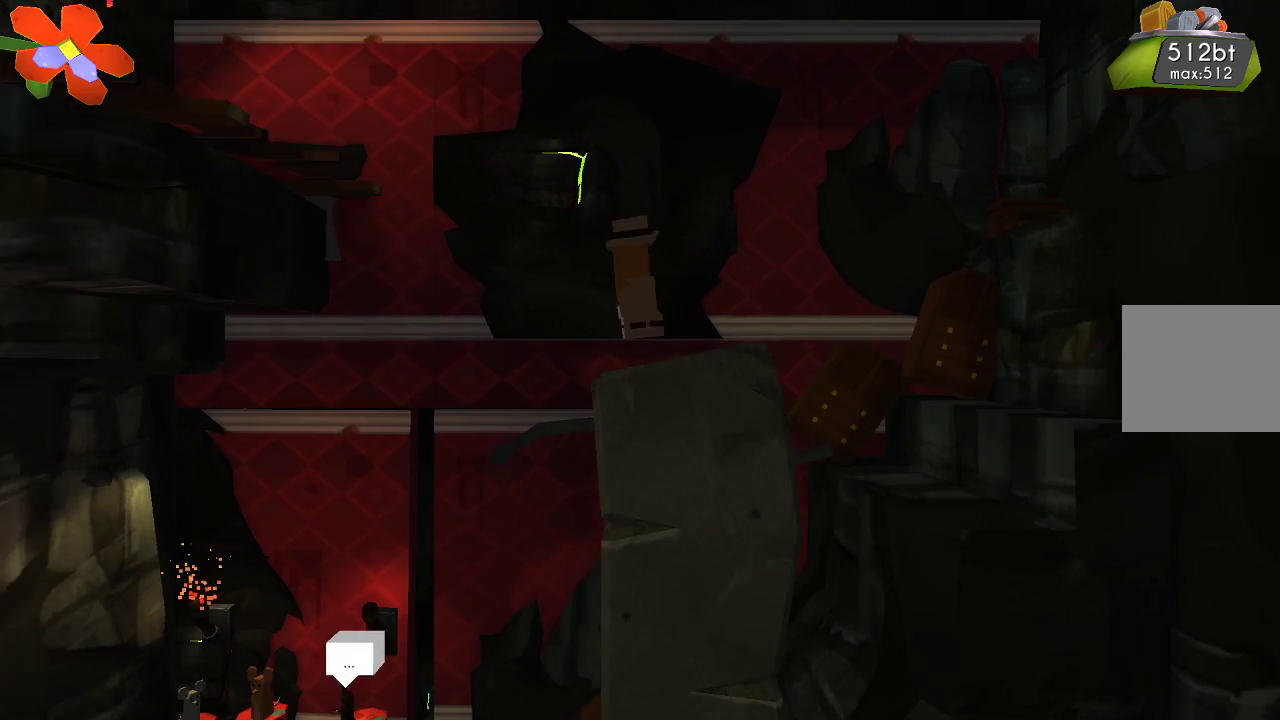
{"buttons": ["CROSS"], "left_stick": "up-left", "right_stick": "center", "events": [[33, "CROSS", "down"]]}
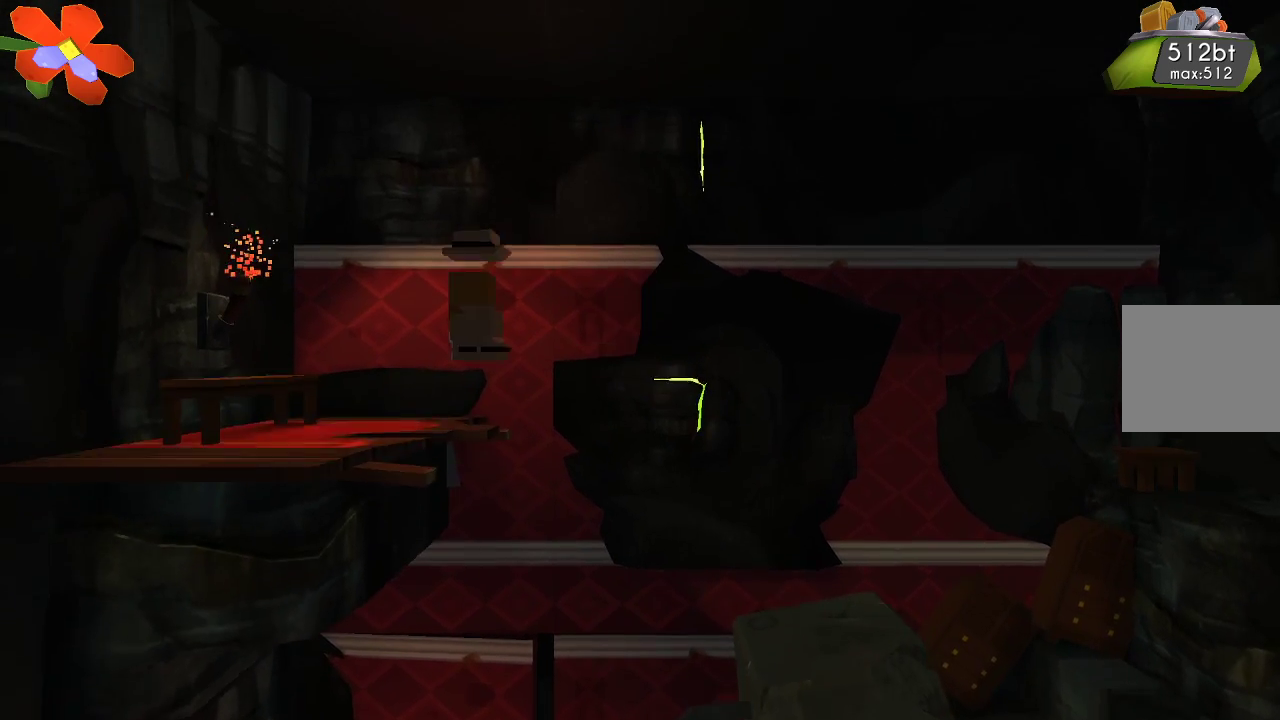
{"buttons": [], "left_stick": "center", "right_stick": "center", "events": [[233, "CROSS", "up"], [467, "left_stick", "center"]]}
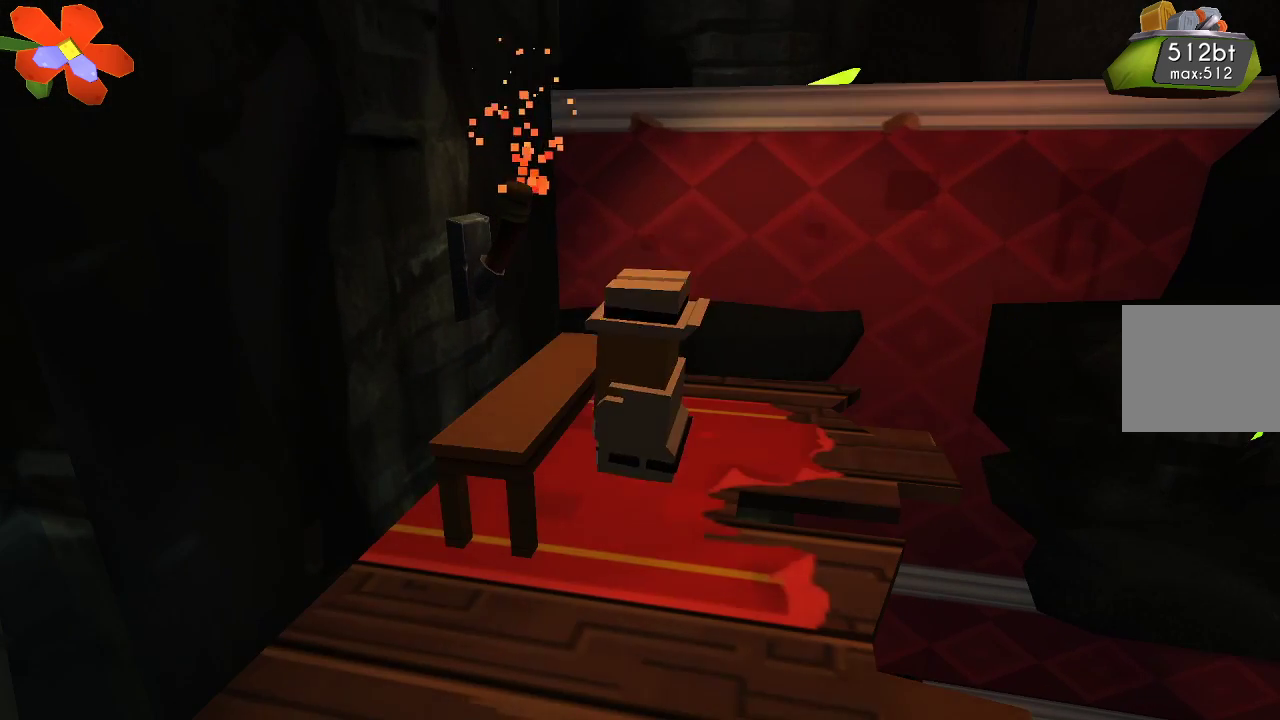
{"buttons": [], "left_stick": "center", "right_stick": "center", "events": []}